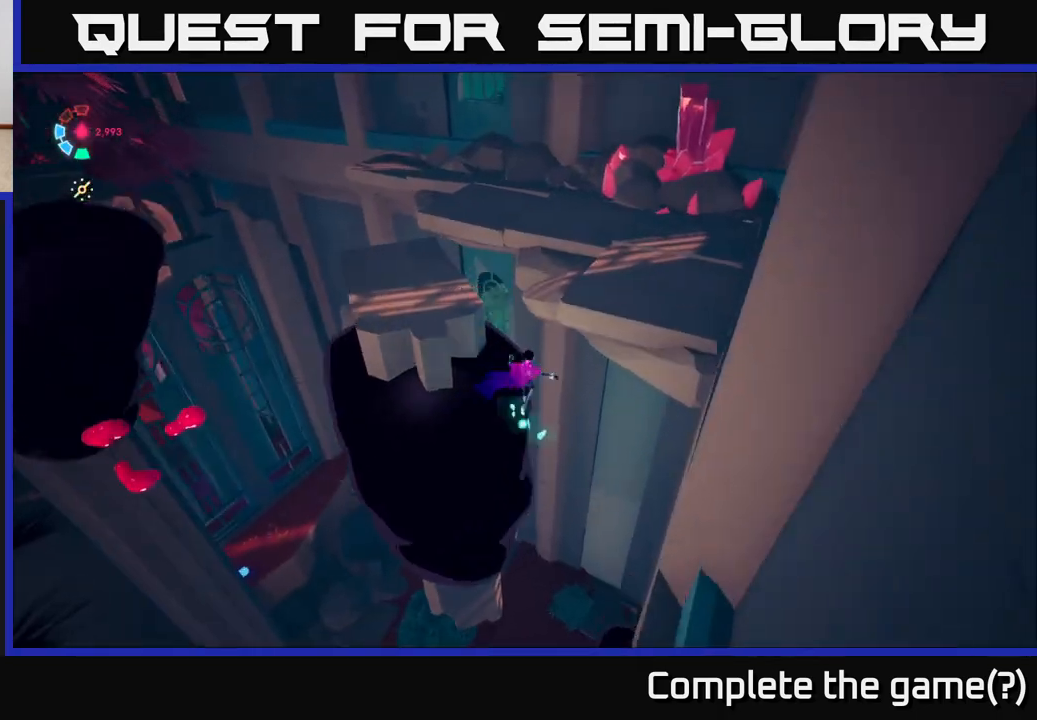
Gameplay with a controller (Xbox layout); each line is a JSON object with the inputs held at the frame after it (dt_ms = milliseconds from this image to that frame). "events" lists button and stick changes between this image and that frame as [ms after this image, input, new state], when the widget could be followed in between.
{"dt_ms": 500, "buttons": [], "left_stick": "up-right", "right_stick": "center", "events": [[17, "A", "down"], [200, "A", "up"], [317, "A", "down"], [450, "A", "up"]]}
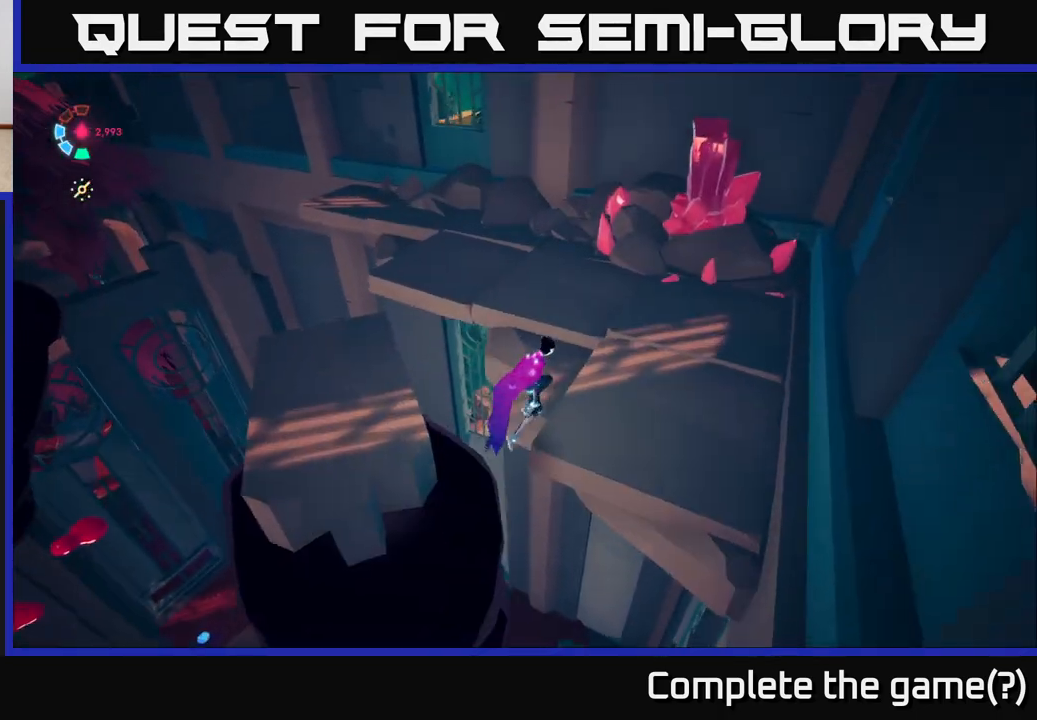
{"dt_ms": 500, "buttons": [], "left_stick": "up-right", "right_stick": "center", "events": []}
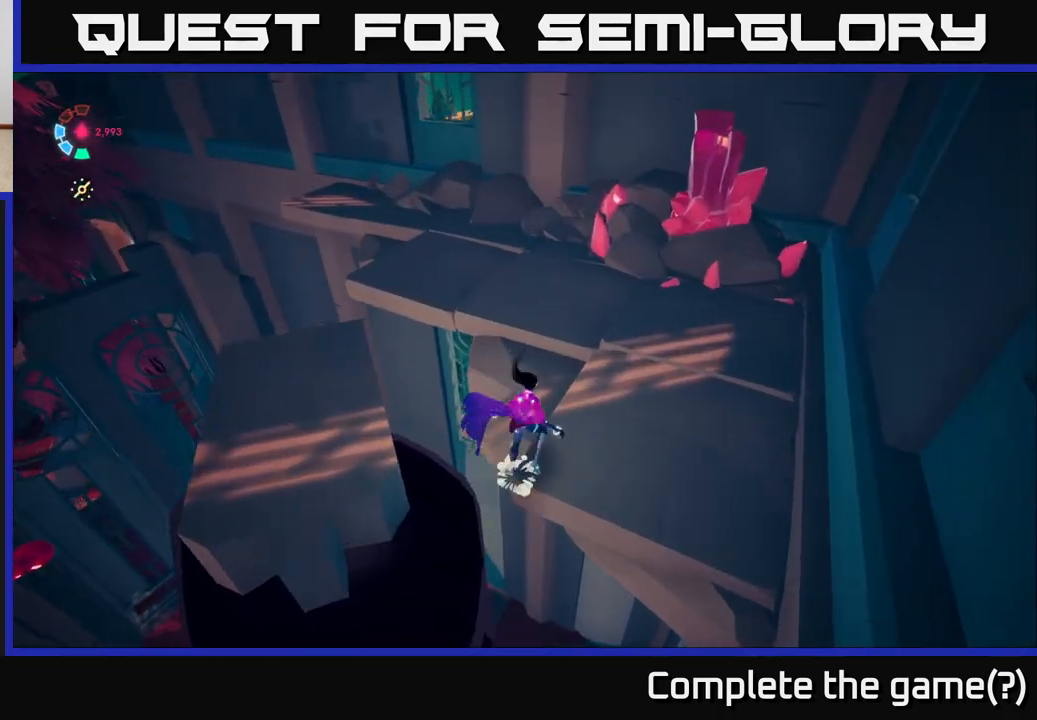
{"dt_ms": 500, "buttons": [], "left_stick": "up-right", "right_stick": "center", "events": [[233, "right_stick", "up-right"], [500, "right_stick", "center"]]}
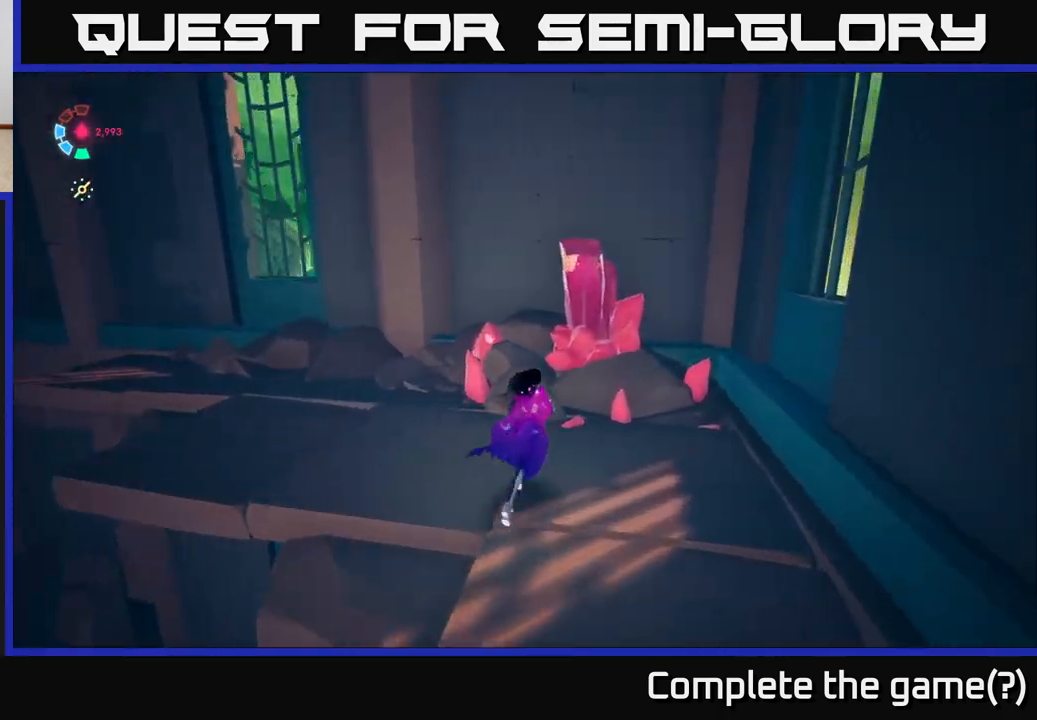
{"dt_ms": 500, "buttons": ["X"], "left_stick": "center", "right_stick": "center", "events": [[33, "X", "down"], [150, "left_stick", "center"], [200, "X", "up"], [367, "X", "down"]]}
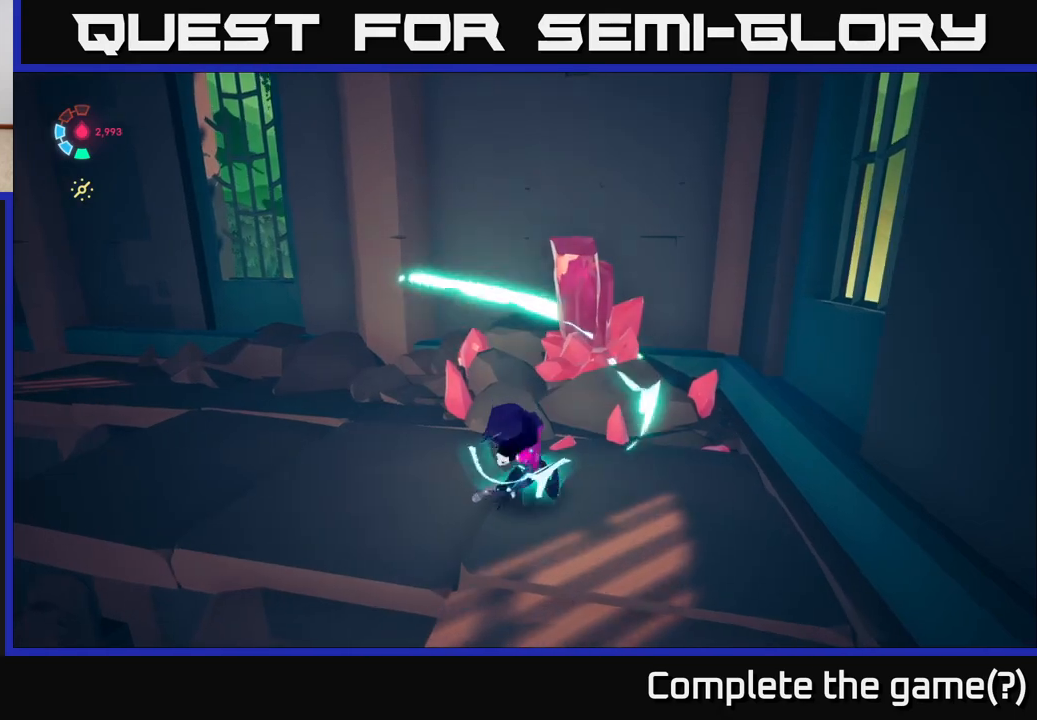
{"dt_ms": 500, "buttons": [], "left_stick": "up-left", "right_stick": "left", "events": [[17, "X", "up"], [217, "X", "down"], [350, "X", "up"], [433, "left_stick", "up-left"], [483, "right_stick", "left"]]}
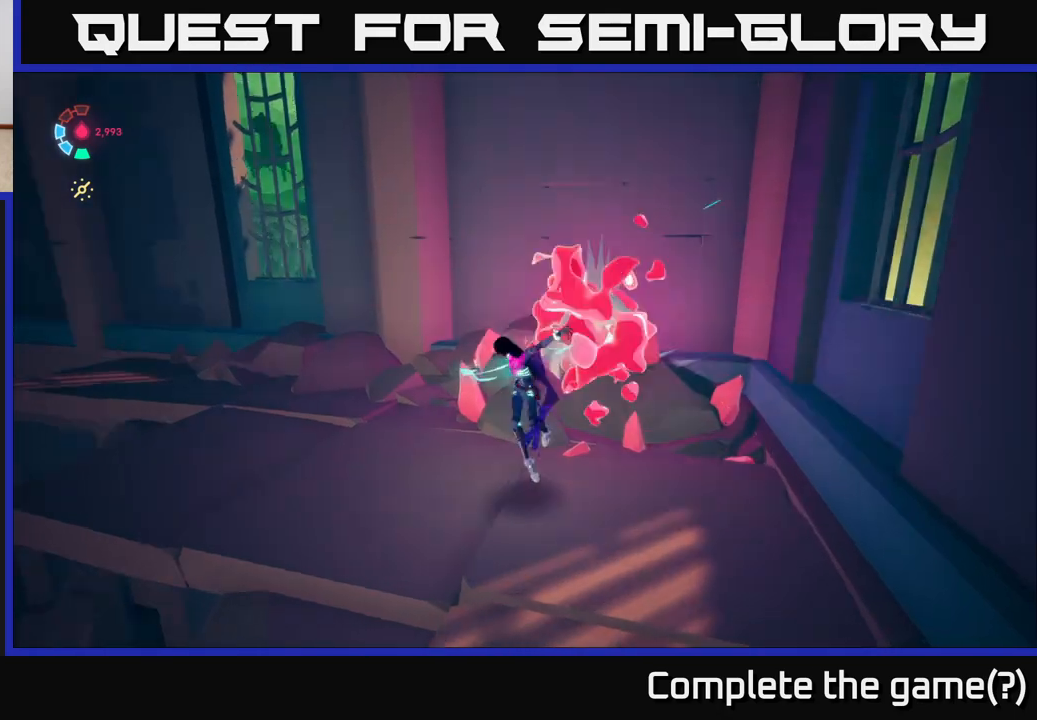
{"dt_ms": 500, "buttons": [], "left_stick": "center", "right_stick": "left", "events": [[83, "left_stick", "left"], [383, "left_stick", "center"]]}
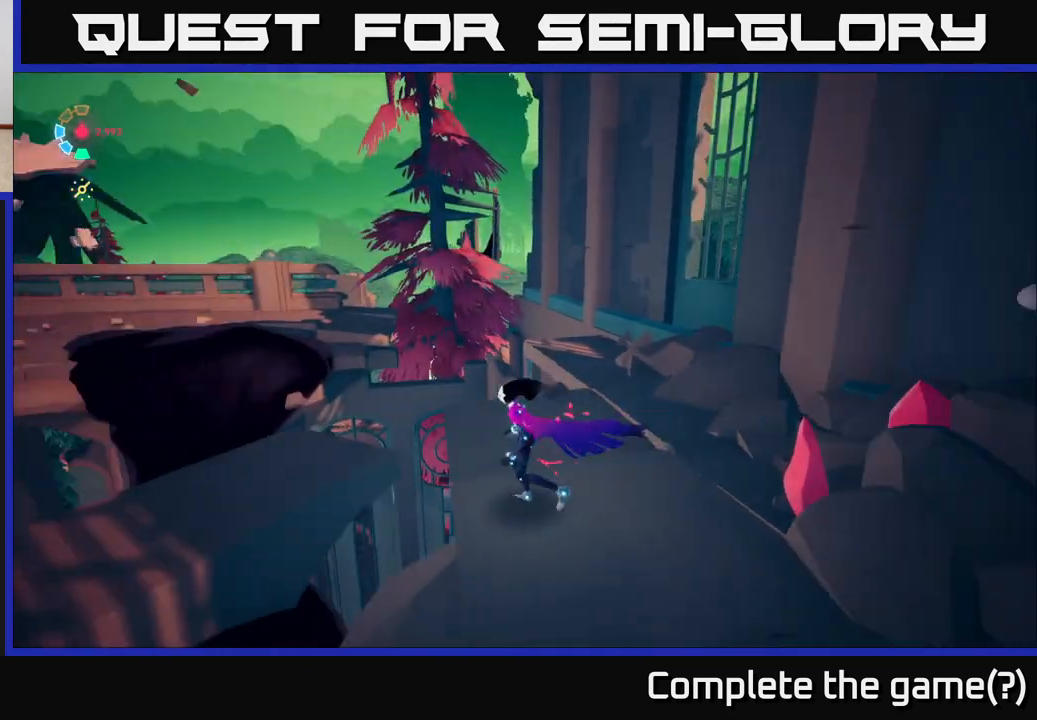
{"dt_ms": 500, "buttons": [], "left_stick": "up-right", "right_stick": "down-left", "events": [[33, "left_stick", "right"], [300, "right_stick", "down-left"], [467, "left_stick", "up-right"]]}
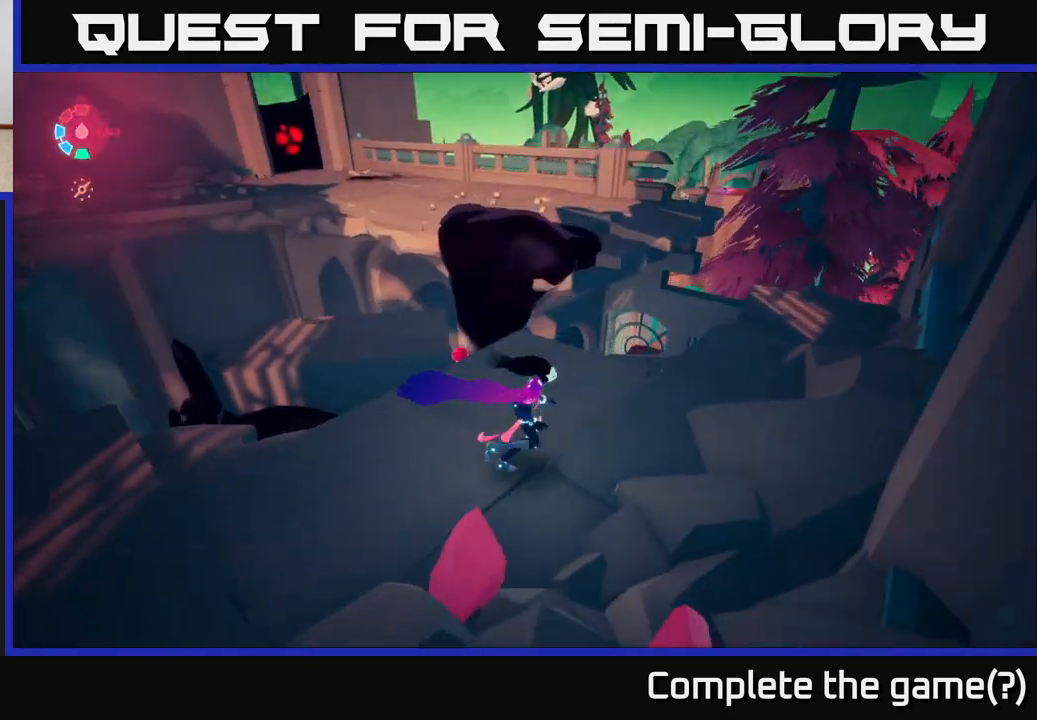
{"dt_ms": 500, "buttons": [], "left_stick": "up", "right_stick": "center", "events": [[83, "left_stick", "up"], [167, "right_stick", "center"]]}
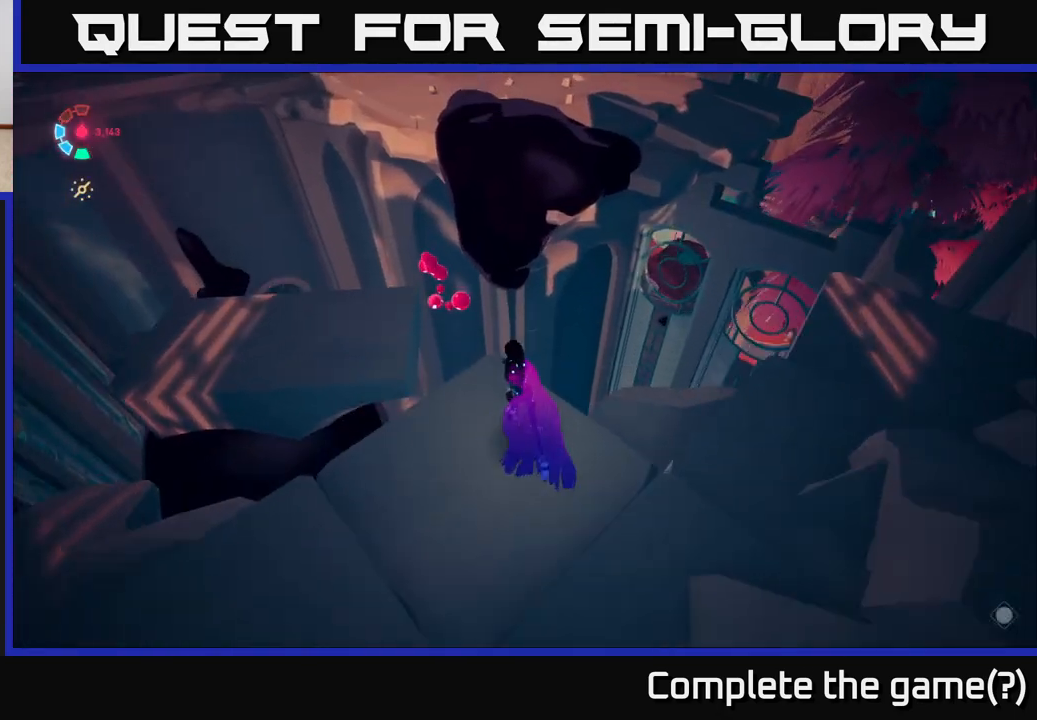
{"dt_ms": 500, "buttons": [], "left_stick": "up-left", "right_stick": "center", "events": [[150, "A", "down"], [483, "left_stick", "up-left"], [500, "A", "up"]]}
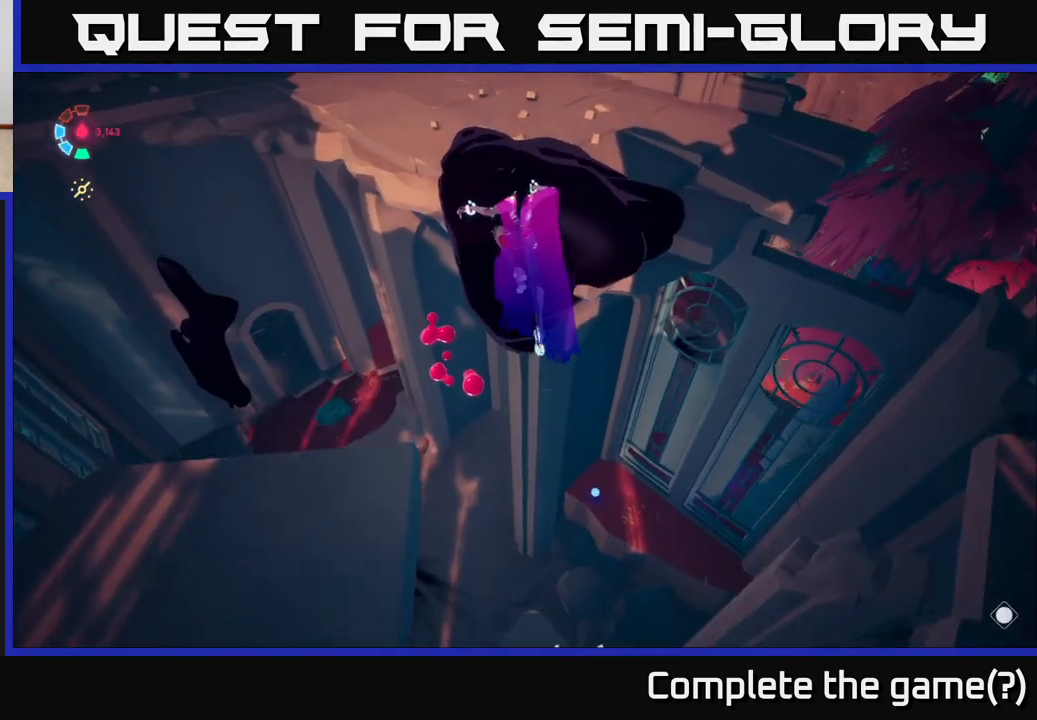
{"dt_ms": 500, "buttons": [], "left_stick": "up-right", "right_stick": "center", "events": [[267, "left_stick", "up"], [500, "left_stick", "up-right"]]}
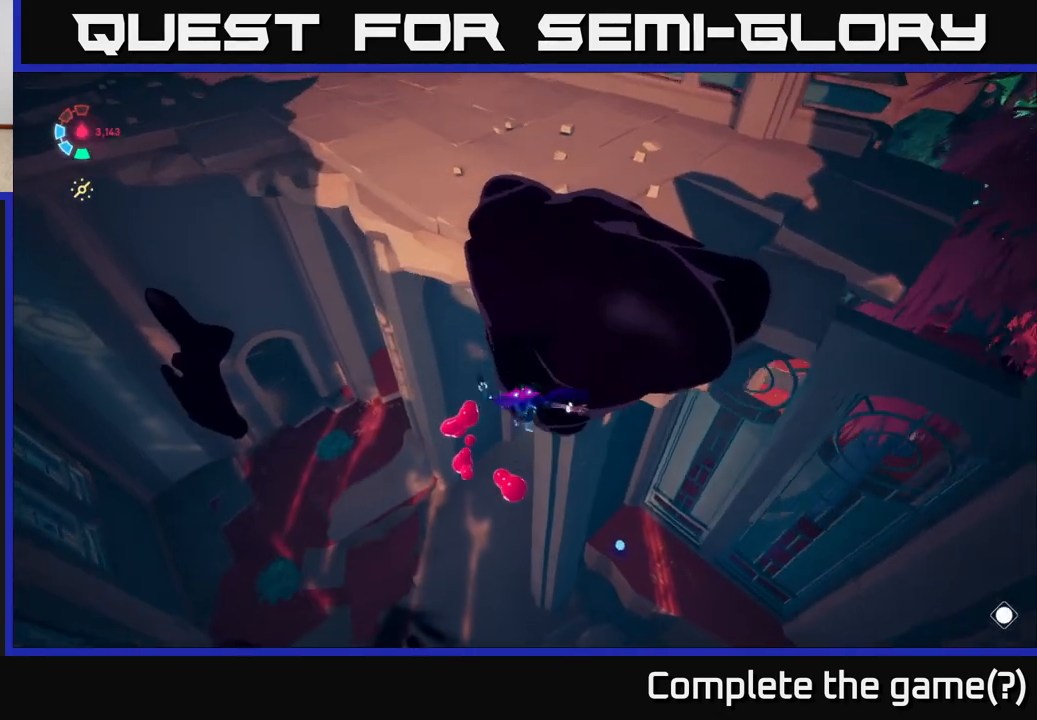
{"dt_ms": 500, "buttons": [], "left_stick": "up", "right_stick": "center", "events": [[150, "A", "down"], [183, "left_stick", "up"], [333, "left_stick", "up-right"], [433, "A", "up"], [483, "left_stick", "up"]]}
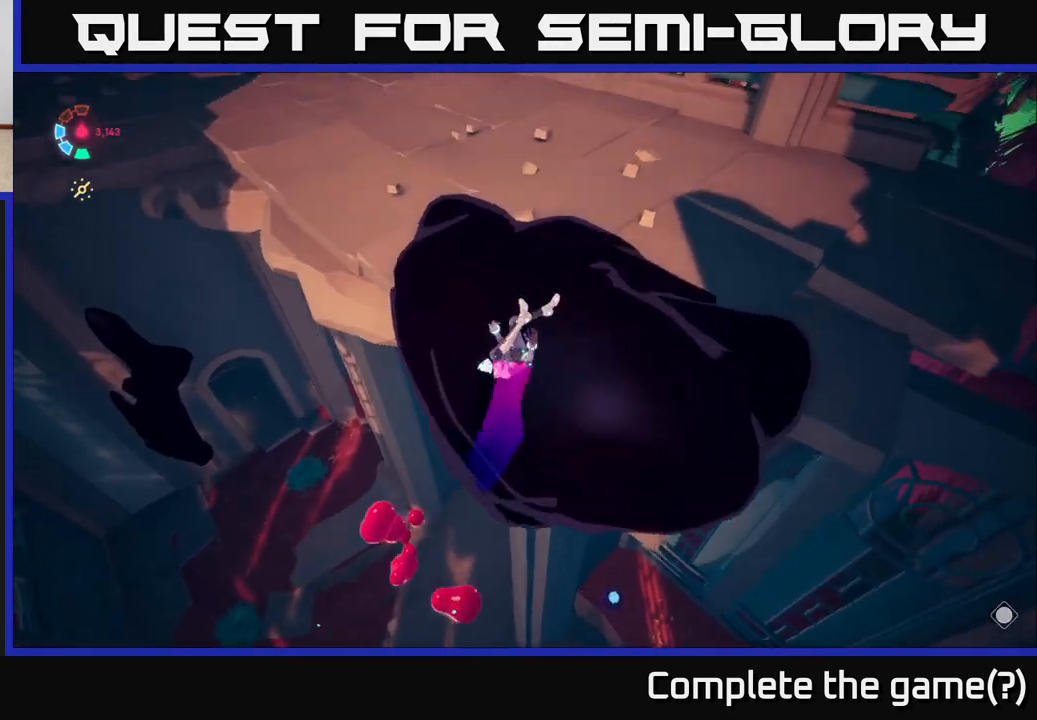
{"dt_ms": 500, "buttons": [], "left_stick": "center", "right_stick": "center", "events": [[50, "left_stick", "up-left"], [150, "left_stick", "down-left"], [250, "left_stick", "center"]]}
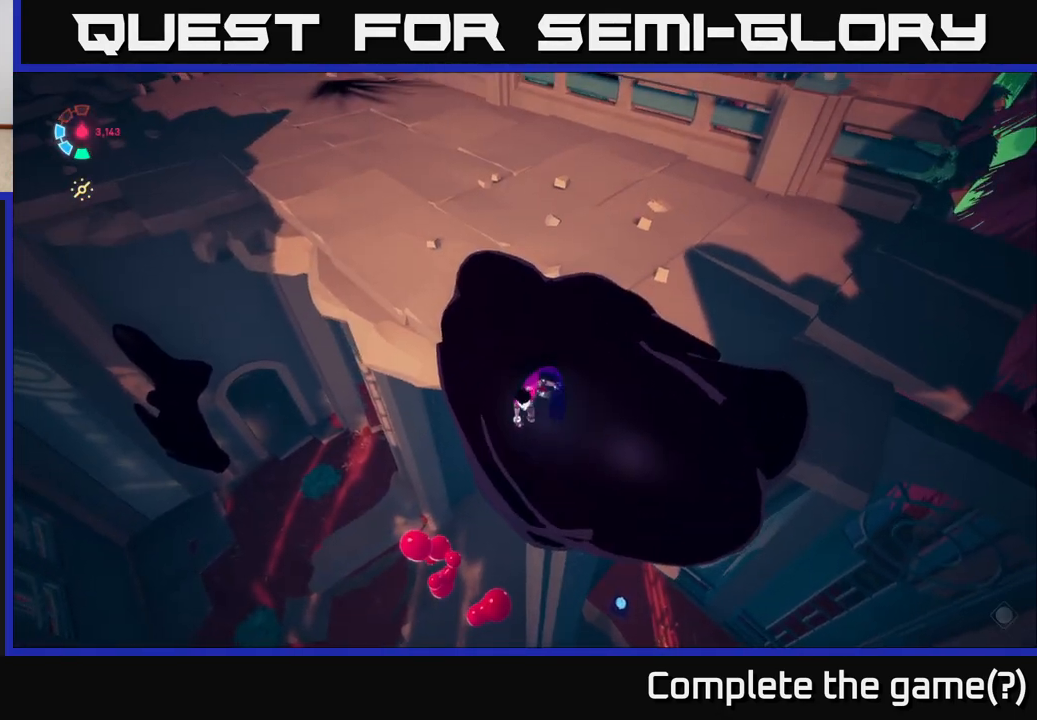
{"dt_ms": 500, "buttons": [], "left_stick": "up-left", "right_stick": "center", "events": [[133, "left_stick", "down"], [433, "left_stick", "up-left"]]}
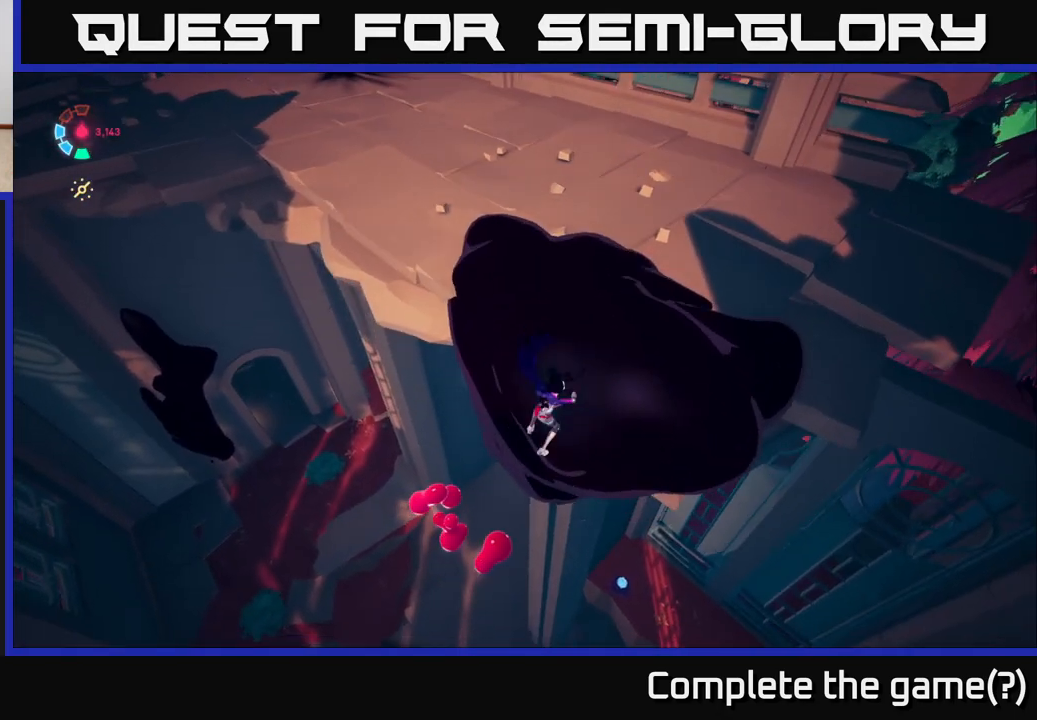
{"dt_ms": 500, "buttons": [], "left_stick": "down", "right_stick": "center", "events": [[50, "left_stick", "up"], [267, "left_stick", "center"], [367, "left_stick", "down"]]}
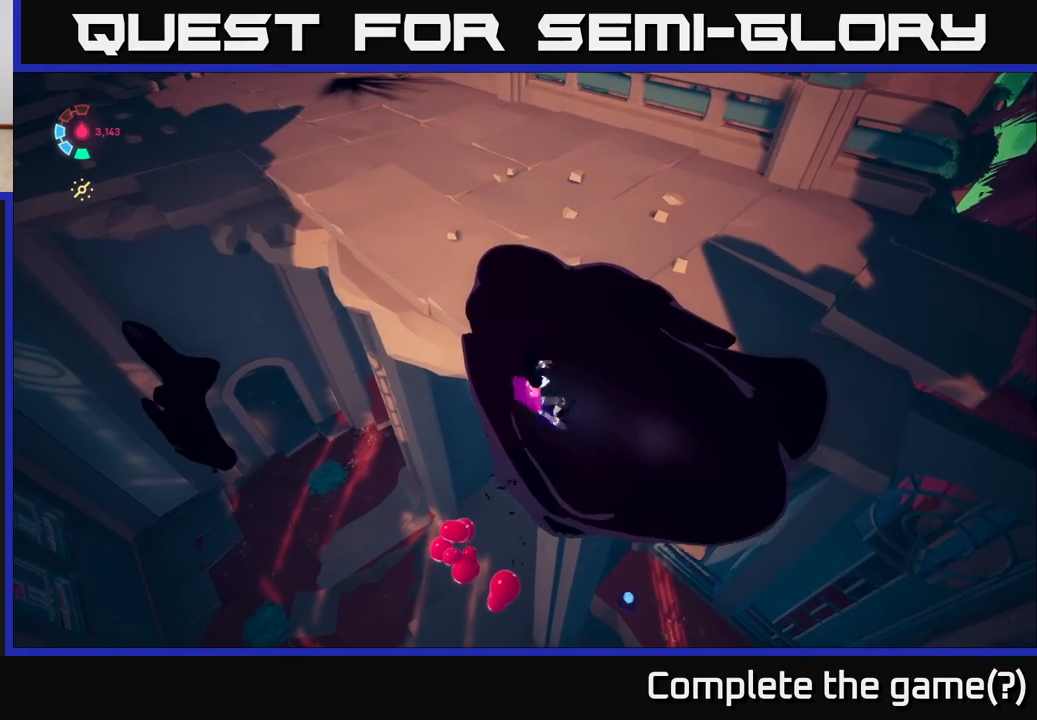
{"dt_ms": 500, "buttons": [], "left_stick": "down-left", "right_stick": "center", "events": [[467, "left_stick", "down-left"]]}
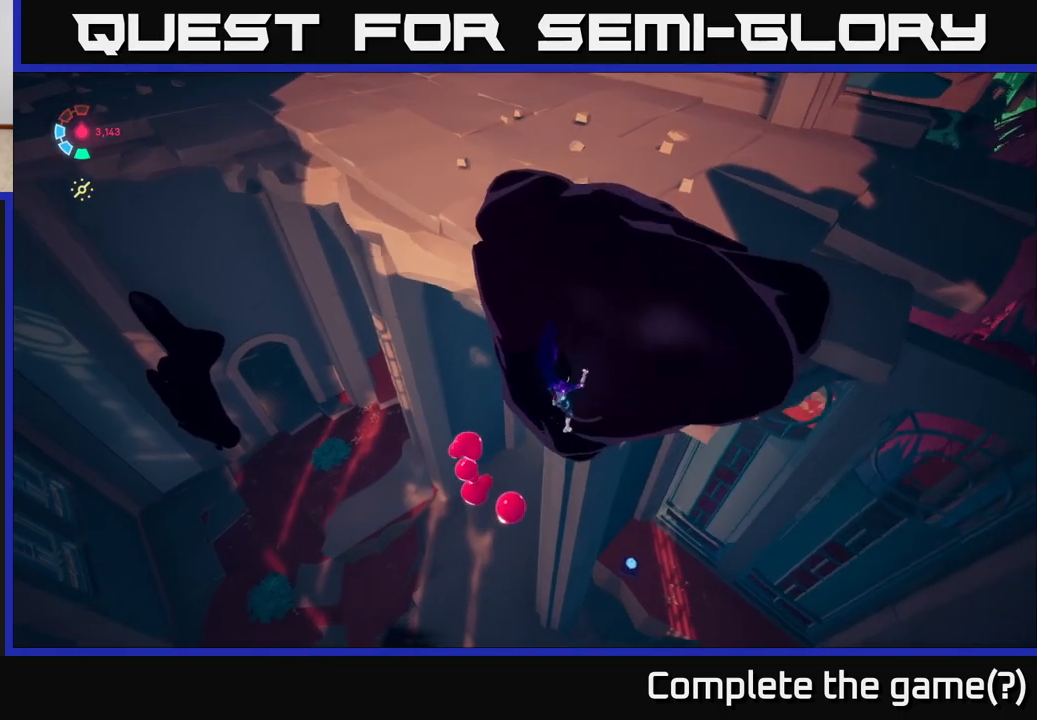
{"dt_ms": 500, "buttons": [], "left_stick": "center", "right_stick": "center", "events": [[67, "left_stick", "left"], [233, "left_stick", "center"]]}
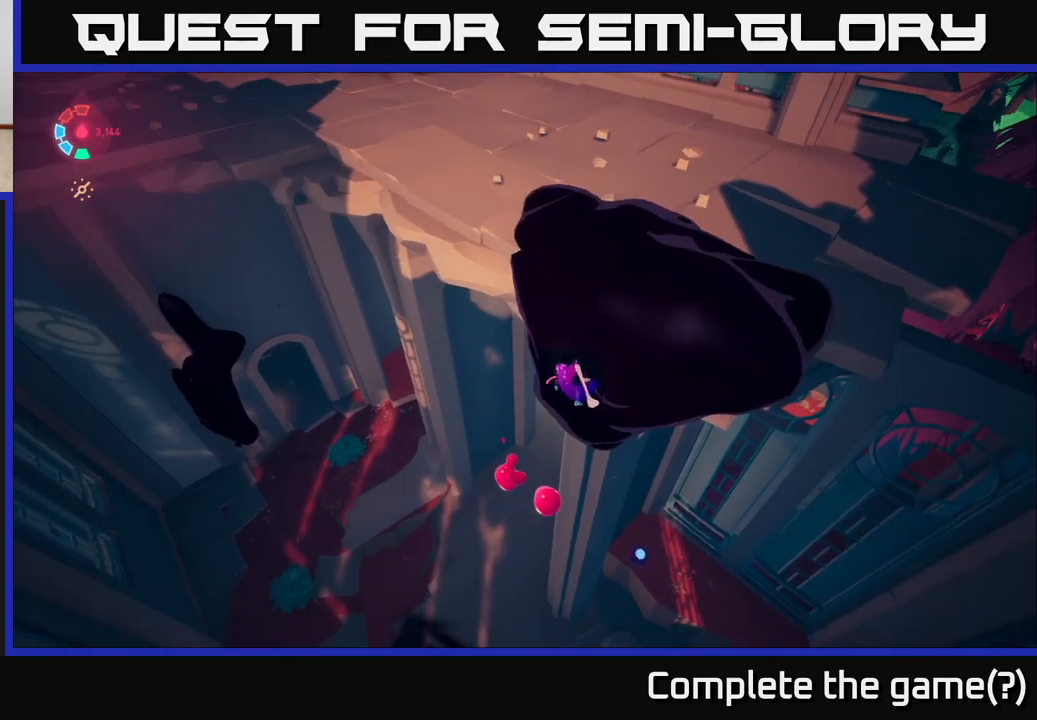
{"dt_ms": 500, "buttons": [], "left_stick": "center", "right_stick": "center", "events": [[67, "left_stick", "down"], [283, "left_stick", "center"]]}
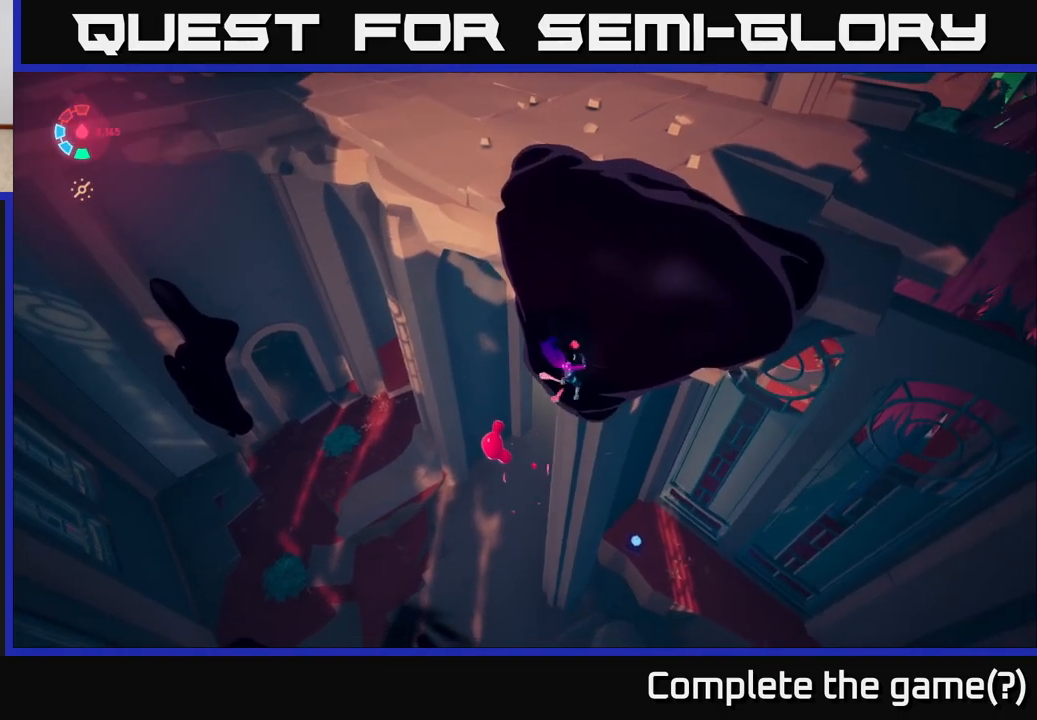
{"dt_ms": 500, "buttons": [], "left_stick": "up-right", "right_stick": "center", "events": [[183, "A", "down"], [183, "left_stick", "down"], [317, "left_stick", "up-right"], [350, "A", "up"]]}
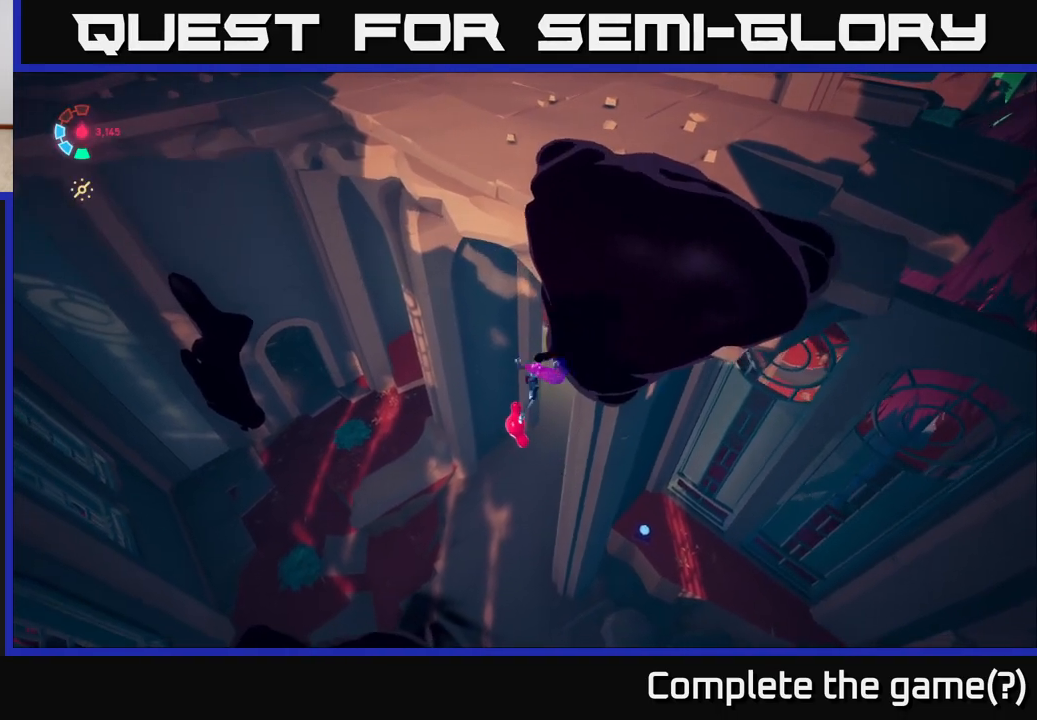
{"dt_ms": 500, "buttons": ["A"], "left_stick": "right", "right_stick": "center", "events": [[33, "left_stick", "up"], [167, "left_stick", "up-right"], [183, "A", "down"], [267, "left_stick", "right"]]}
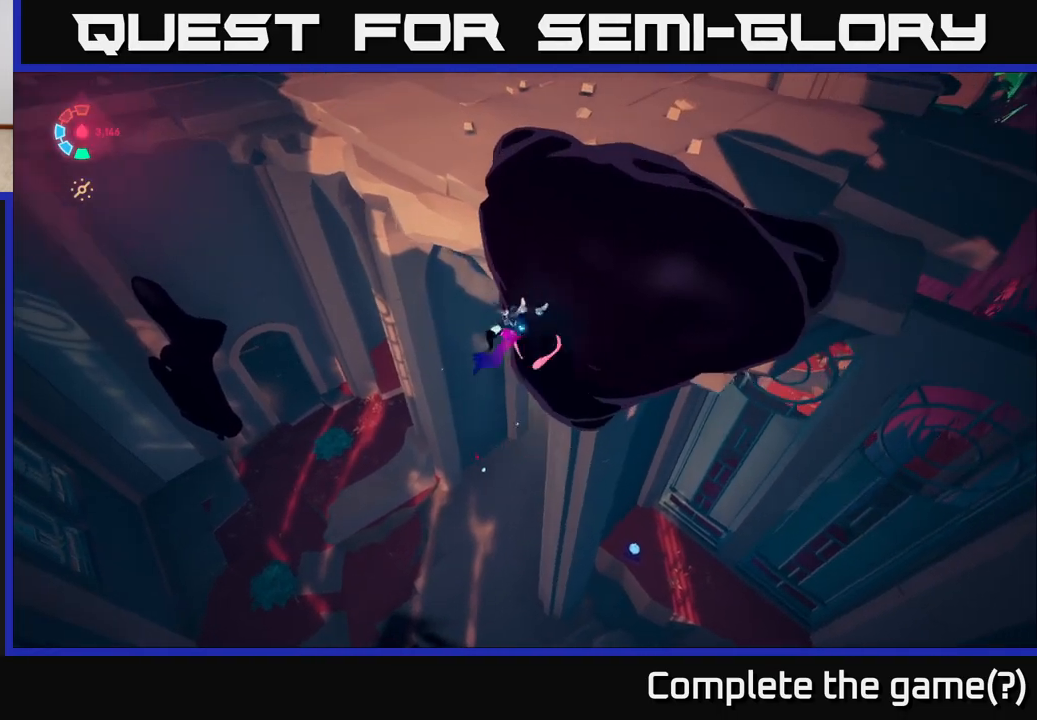
{"dt_ms": 500, "buttons": [], "left_stick": "up-right", "right_stick": "up-right", "events": [[33, "left_stick", "up-right"], [133, "A", "up"], [400, "right_stick", "up-right"]]}
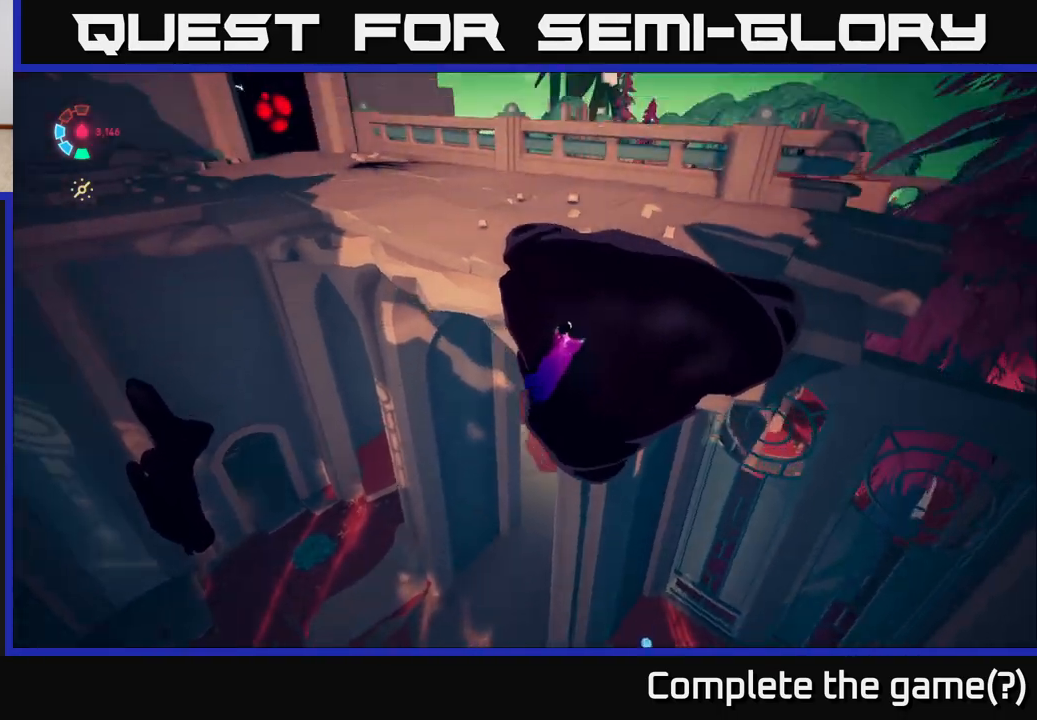
{"dt_ms": 500, "buttons": [], "left_stick": "up-left", "right_stick": "center", "events": [[367, "left_stick", "up"], [467, "left_stick", "up-left"], [467, "right_stick", "center"]]}
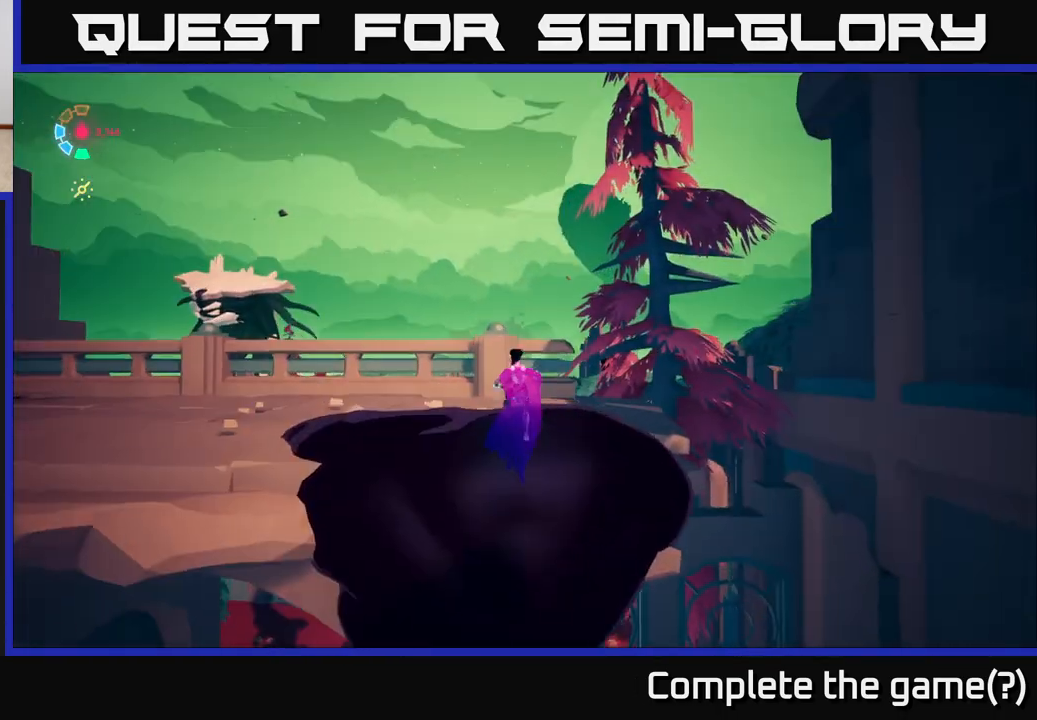
{"dt_ms": 500, "buttons": [], "left_stick": "up", "right_stick": "left", "events": [[200, "right_stick", "left"], [317, "left_stick", "center"], [483, "left_stick", "up"]]}
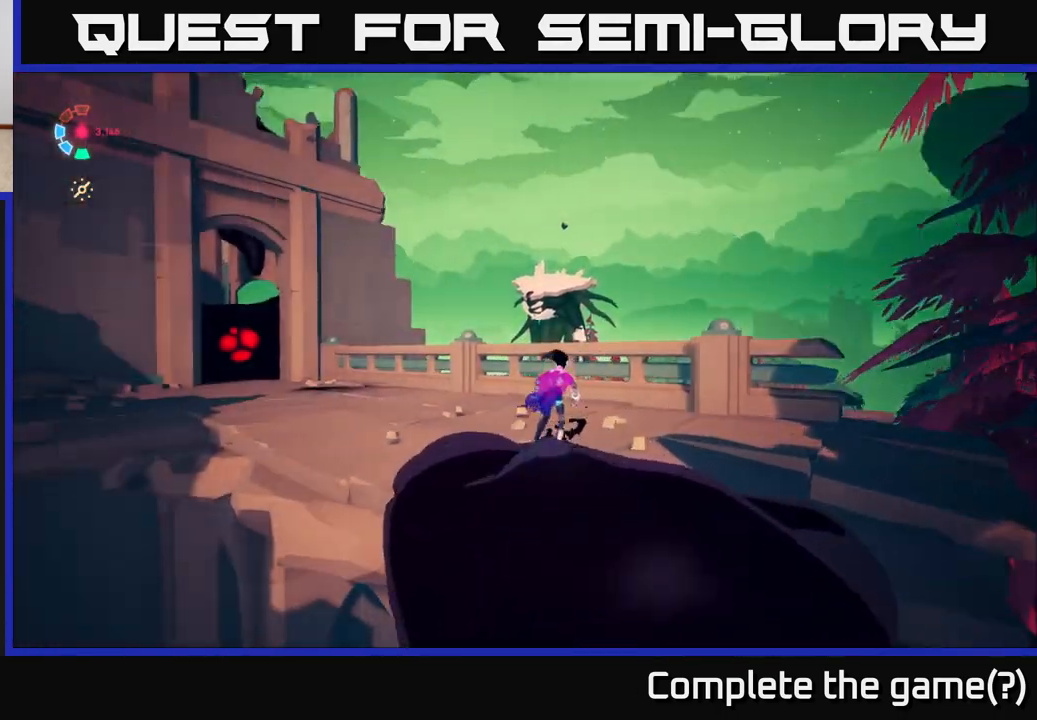
{"dt_ms": 500, "buttons": ["L2"], "left_stick": "up-right", "right_stick": "down-left", "events": [[17, "L2", "down"], [267, "right_stick", "down-left"], [483, "left_stick", "up-right"]]}
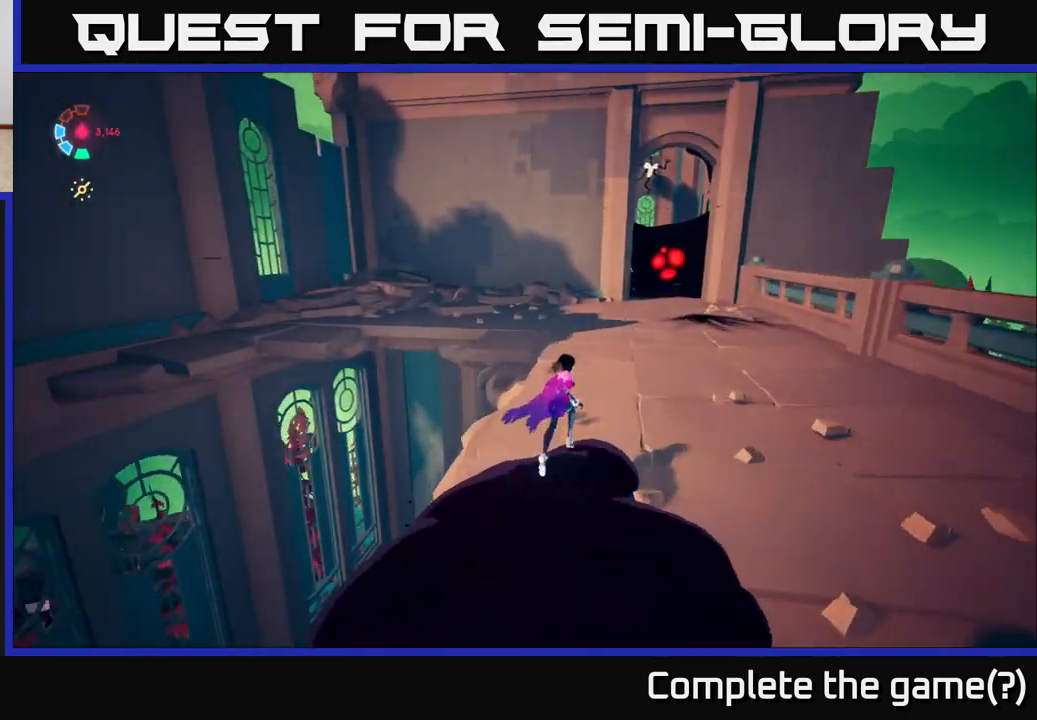
{"dt_ms": 500, "buttons": ["L2"], "left_stick": "up-right", "right_stick": "center", "events": [[100, "right_stick", "left"], [217, "right_stick", "up-left"], [417, "right_stick", "center"]]}
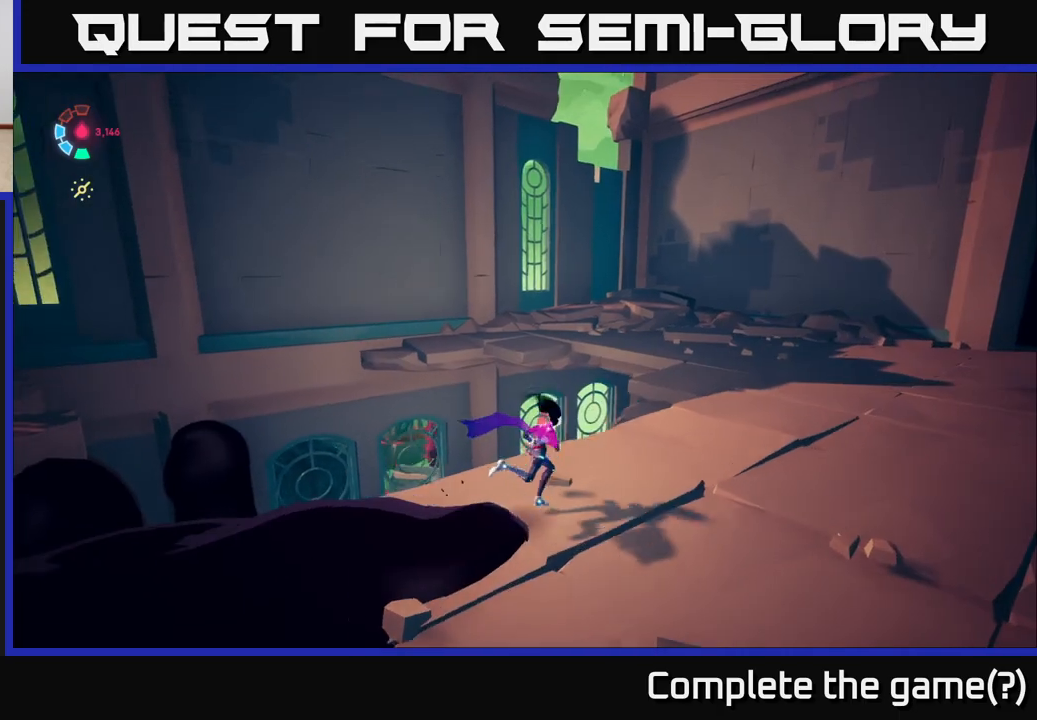
{"dt_ms": 500, "buttons": [], "left_stick": "right", "right_stick": "up", "events": [[167, "L2", "up"], [167, "right_stick", "up"], [417, "left_stick", "right"]]}
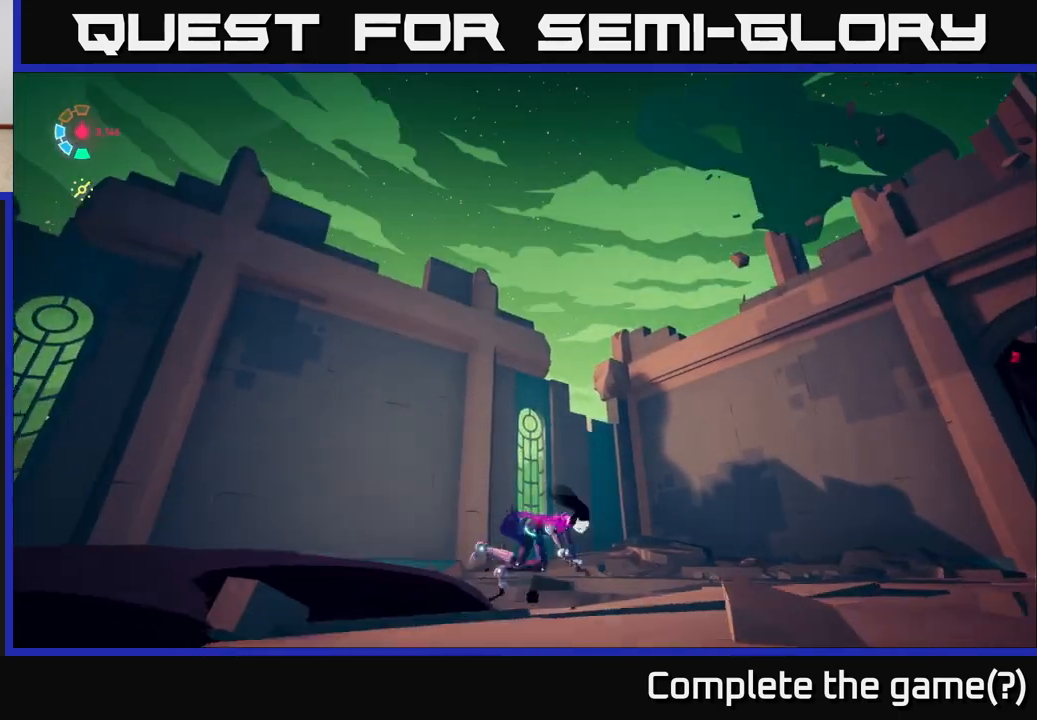
{"dt_ms": 500, "buttons": ["L2"], "left_stick": "right", "right_stick": "down-right", "events": [[33, "right_stick", "center"], [183, "right_stick", "down-right"], [367, "L2", "down"]]}
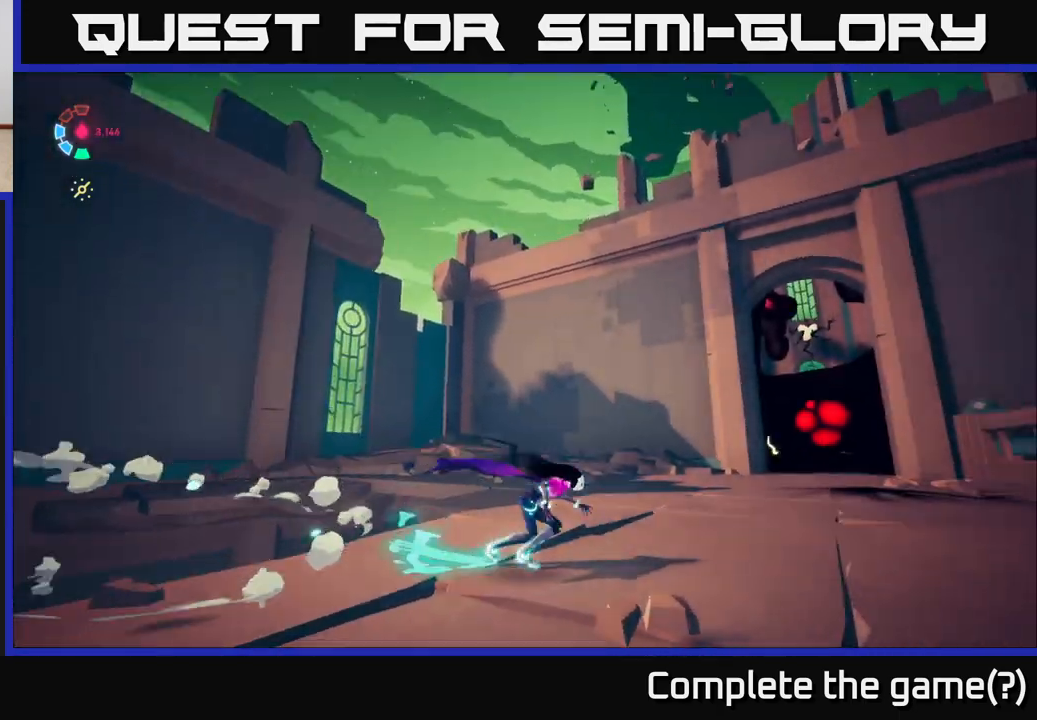
{"dt_ms": 500, "buttons": ["L2"], "left_stick": "up", "right_stick": "center", "events": [[83, "left_stick", "up-right"], [250, "left_stick", "up"], [267, "right_stick", "center"]]}
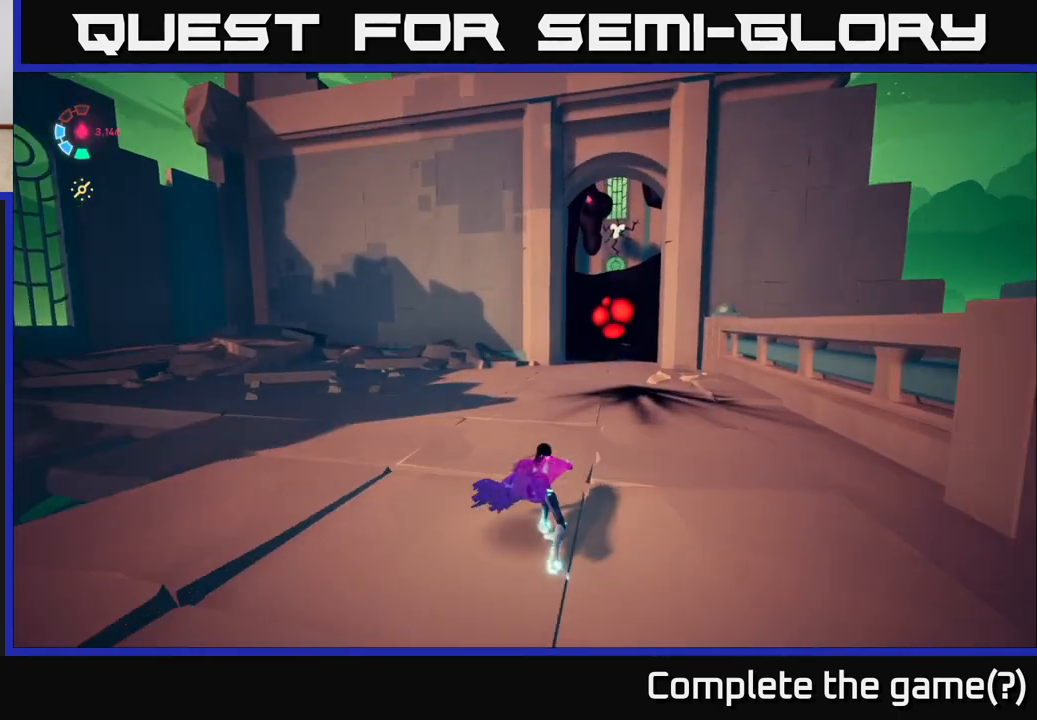
{"dt_ms": 500, "buttons": ["L2"], "left_stick": "up", "right_stick": "center", "events": [[133, "right_stick", "right"], [283, "right_stick", "center"]]}
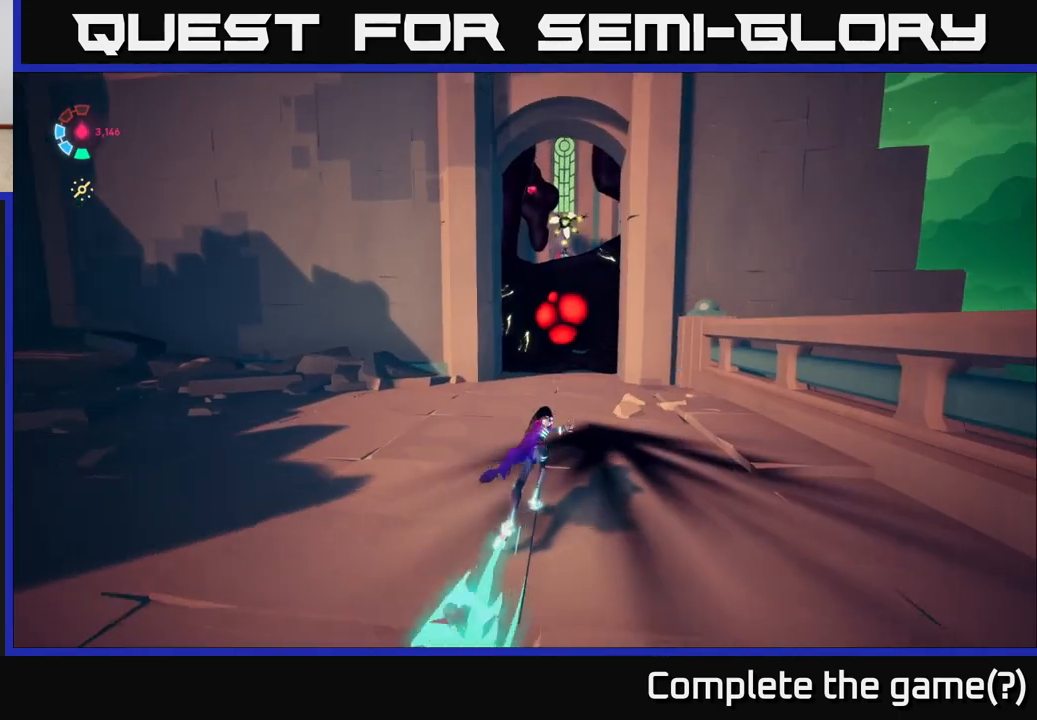
{"dt_ms": 500, "buttons": ["L2"], "left_stick": "up", "right_stick": "center", "events": [[350, "A", "down"], [500, "A", "up"]]}
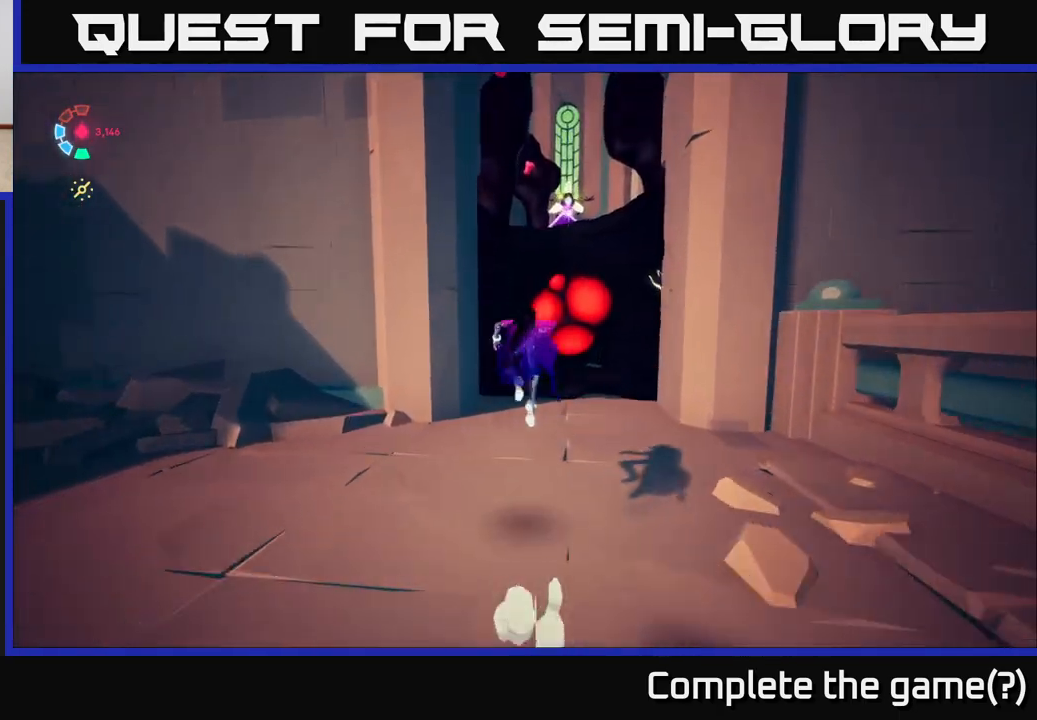
{"dt_ms": 1000, "buttons": [], "left_stick": "down-left", "right_stick": "right", "events": [[33, "X", "down"], [83, "L2", "up"], [117, "left_stick", "down"], [150, "X", "up"], [300, "left_stick", "down-left"], [483, "X", "down"], [583, "X", "up"], [900, "right_stick", "right"]]}